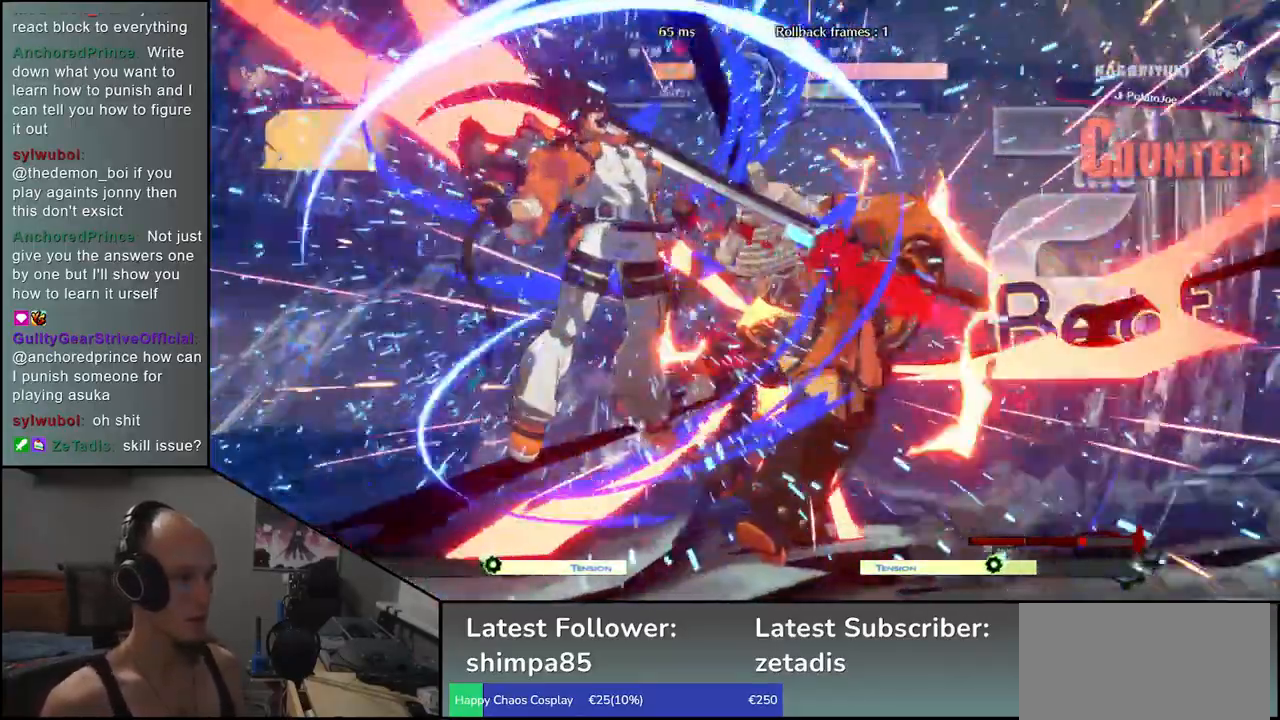
Gameplay with a controller (arcade stick); each line is a JSON object with the inputs held at the frame after it. "events" lists button and stick changes between this image and that frame as [ms after this image, input, new state], when the widget could be followed in between. Not read: L3 R3 other_buttons.
{"buttons": [], "left_stick": "right", "events": [[333, "left_stick", "right"]]}
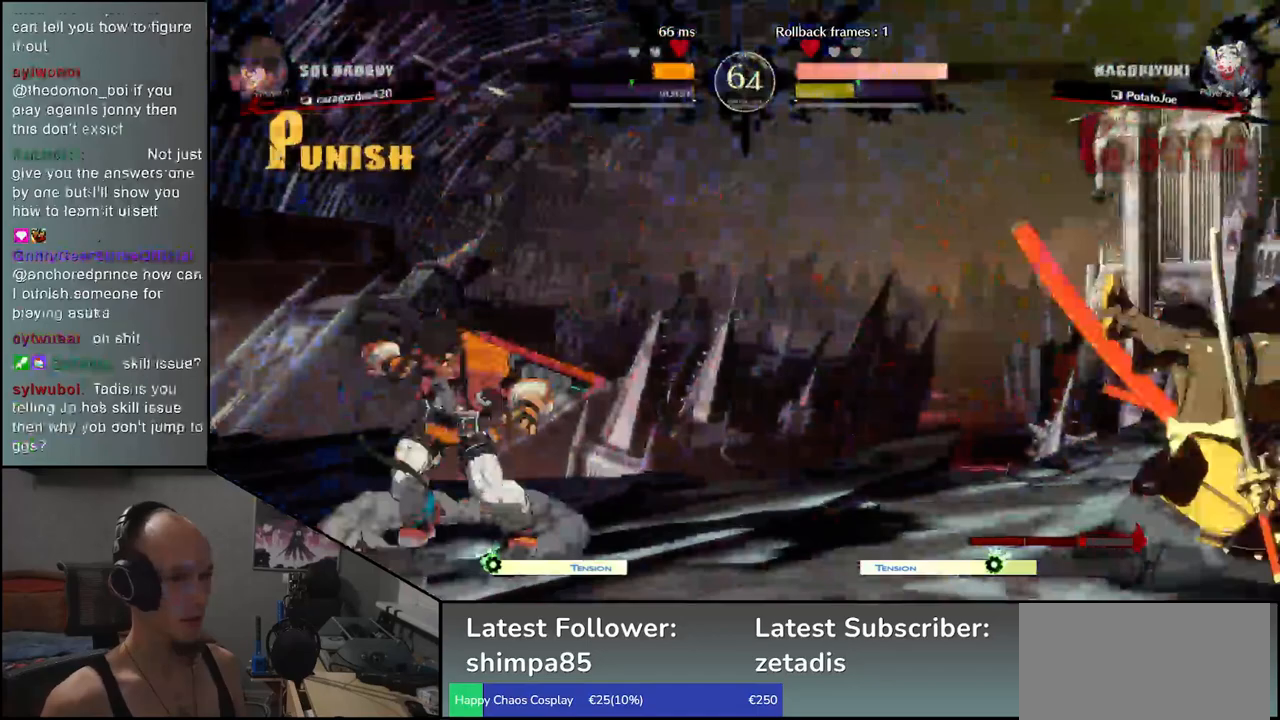
{"buttons": ["CROSS"], "left_stick": "left", "events": [[350, "left_stick", "down"], [417, "left_stick", "left"], [433, "CROSS", "down"]]}
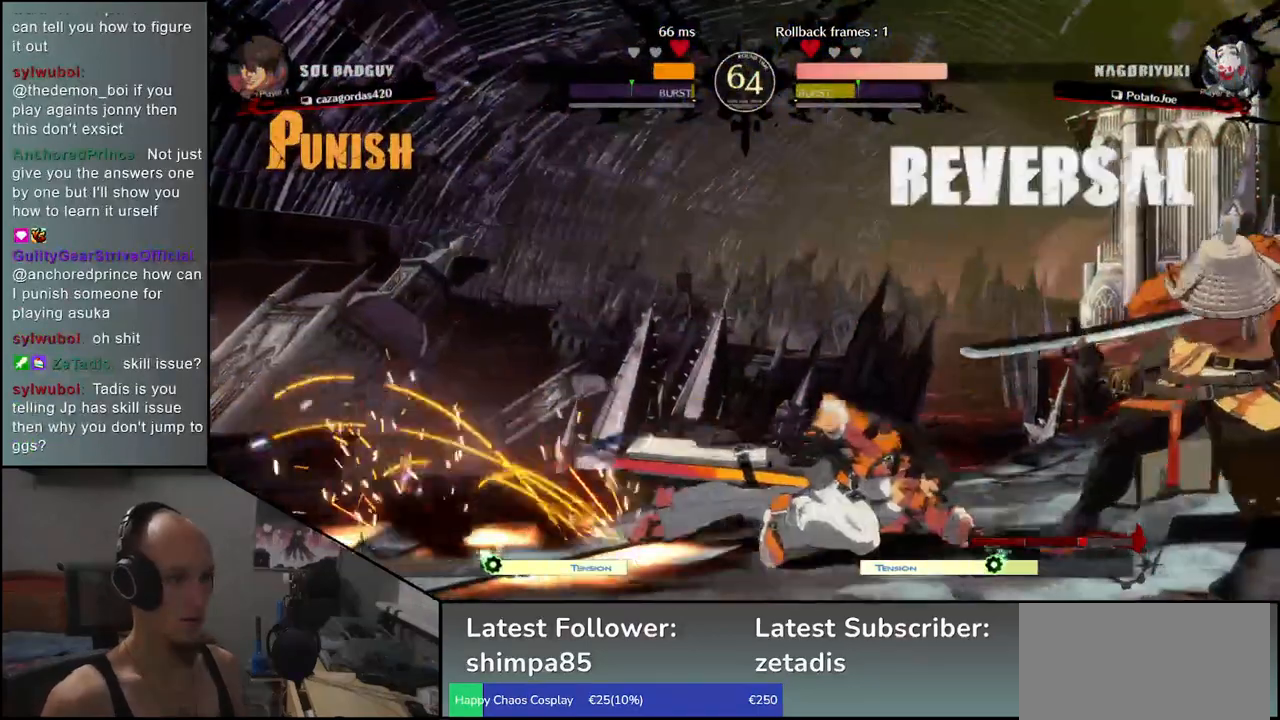
{"buttons": [], "left_stick": "left", "events": [[33, "CROSS", "up"], [167, "CIRCLE", "down"], [183, "L1", "down"], [200, "R1", "down"], [200, "TRIANGLE", "down"], [333, "CIRCLE", "up"], [333, "L1", "up"], [333, "R1", "up"], [333, "TRIANGLE", "up"]]}
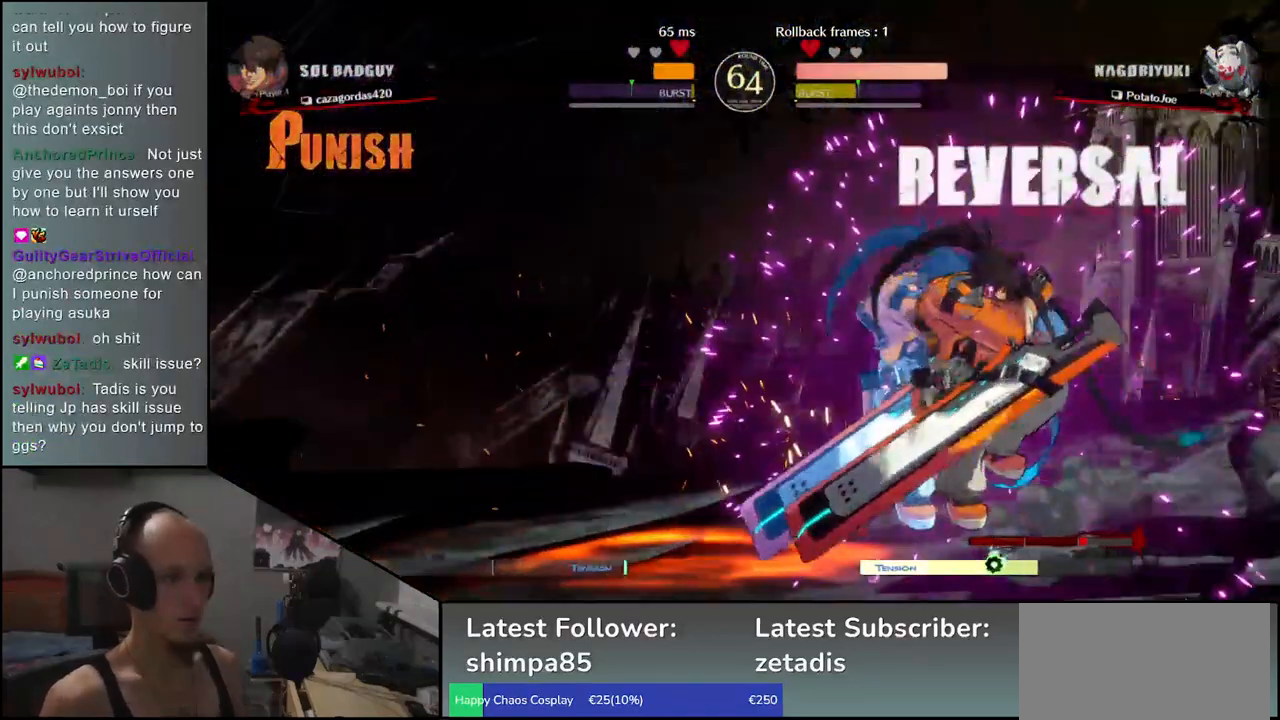
{"buttons": [], "left_stick": "right", "events": [[200, "left_stick", "right"]]}
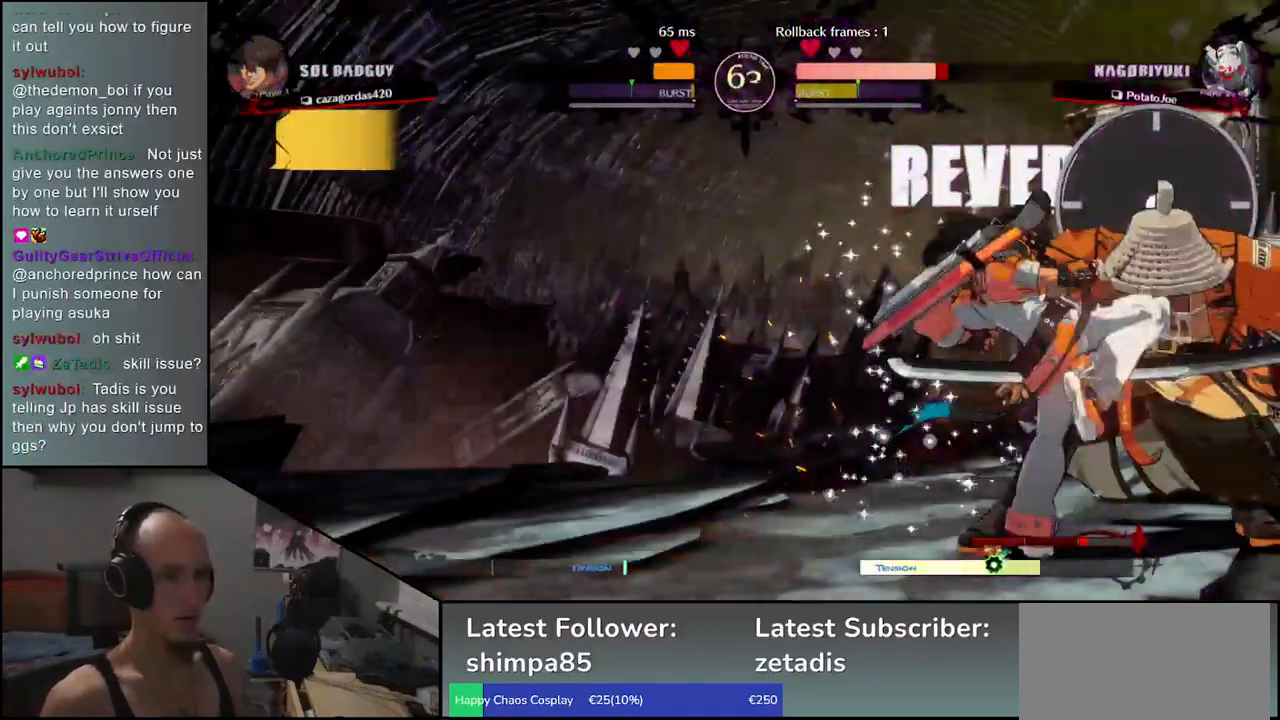
{"buttons": [], "left_stick": "down-right", "events": [[417, "left_stick", "down-right"]]}
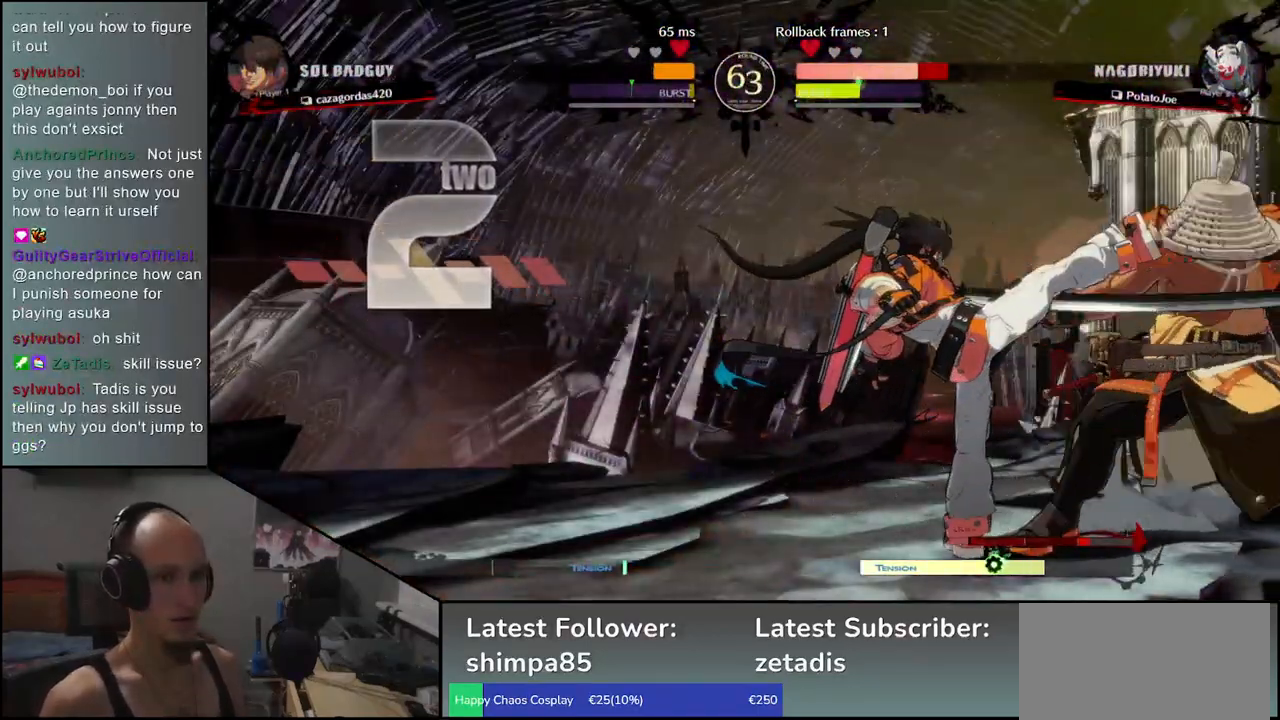
{"buttons": [], "left_stick": "down-right", "events": []}
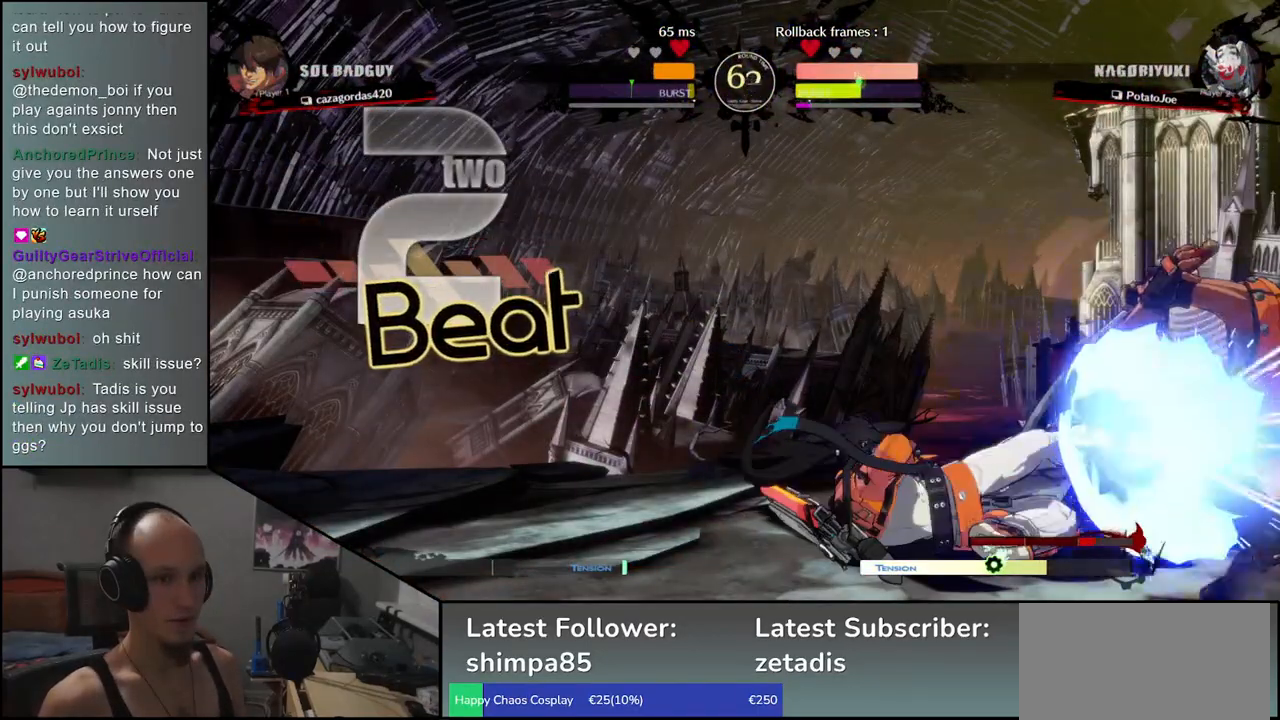
{"buttons": [], "left_stick": "center", "events": [[17, "left_stick", "right"], [183, "CIRCLE", "down"], [183, "L1", "down"], [183, "R1", "down"], [183, "TRIANGLE", "down"], [317, "CIRCLE", "up"], [317, "L1", "up"], [317, "R1", "up"], [317, "TRIANGLE", "up"], [500, "left_stick", "center"]]}
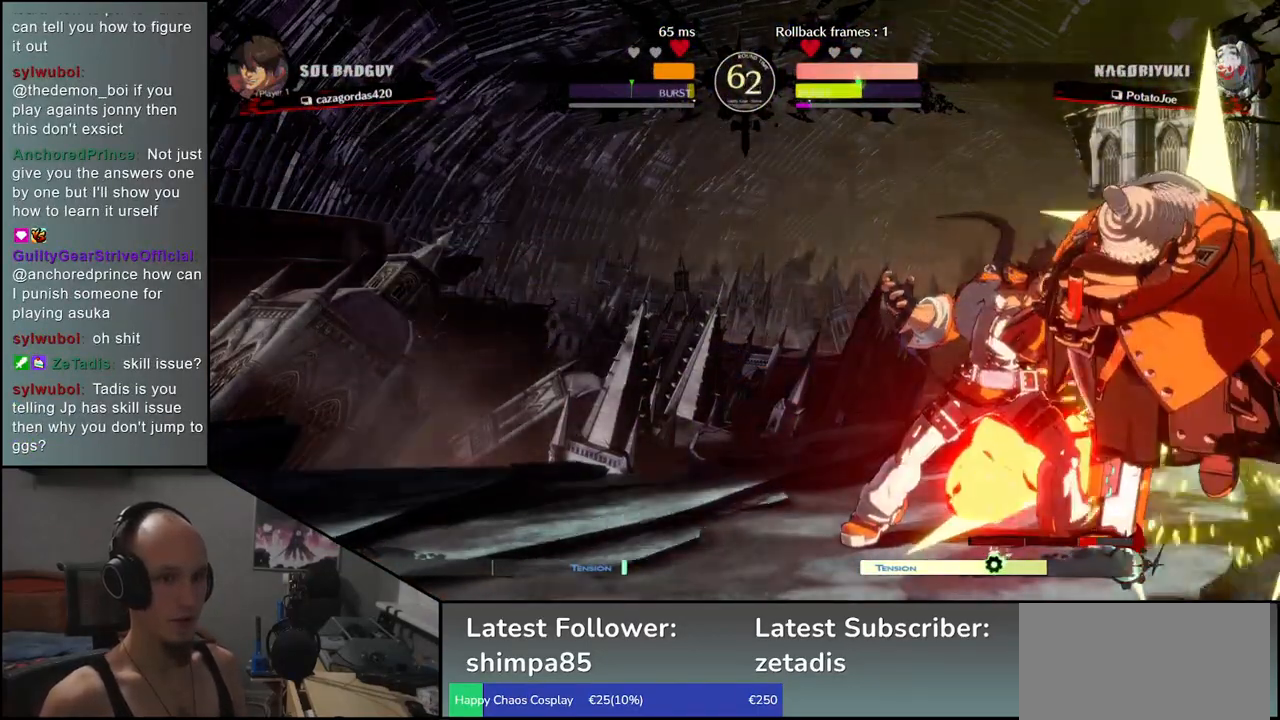
{"buttons": [], "left_stick": "down", "events": [[17, "left_stick", "right"], [33, "left_stick", "center"], [283, "left_stick", "down"], [333, "R1", "down"], [433, "R1", "up"]]}
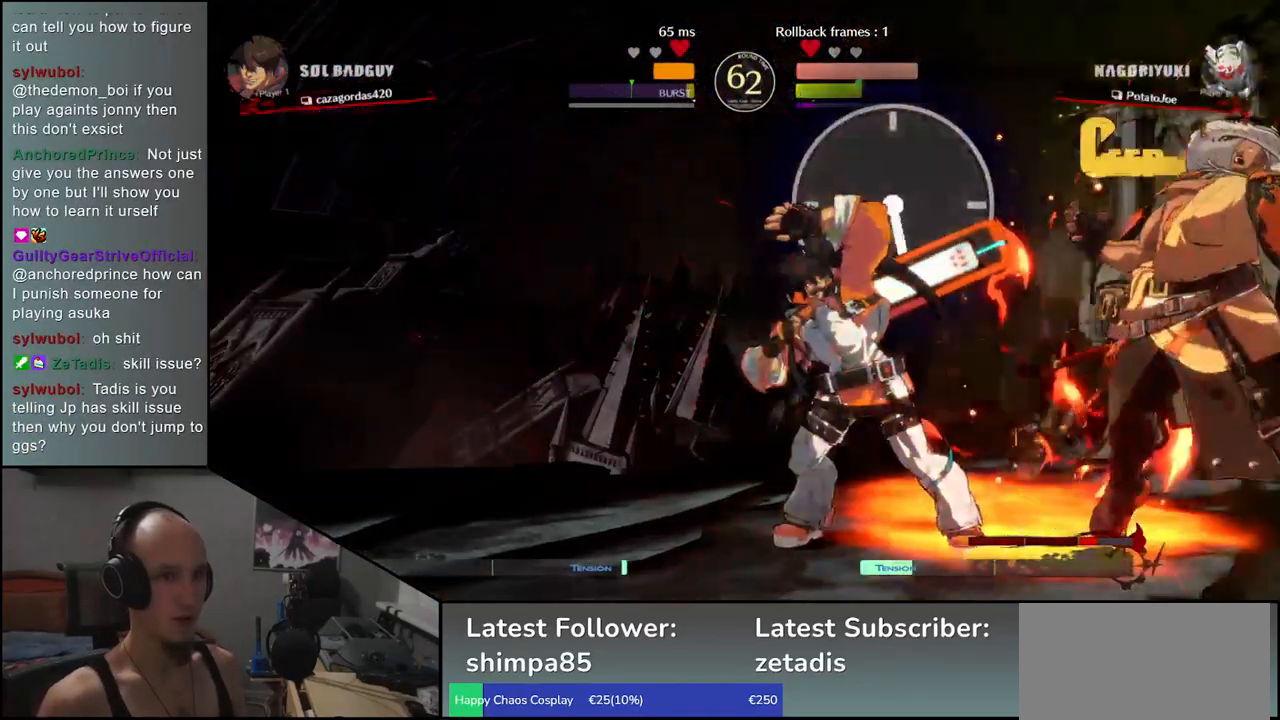
{"buttons": [], "left_stick": "down", "events": [[33, "R1", "down"], [100, "R1", "up"], [200, "R1", "down"], [283, "R1", "up"], [383, "R1", "down"], [450, "R1", "up"]]}
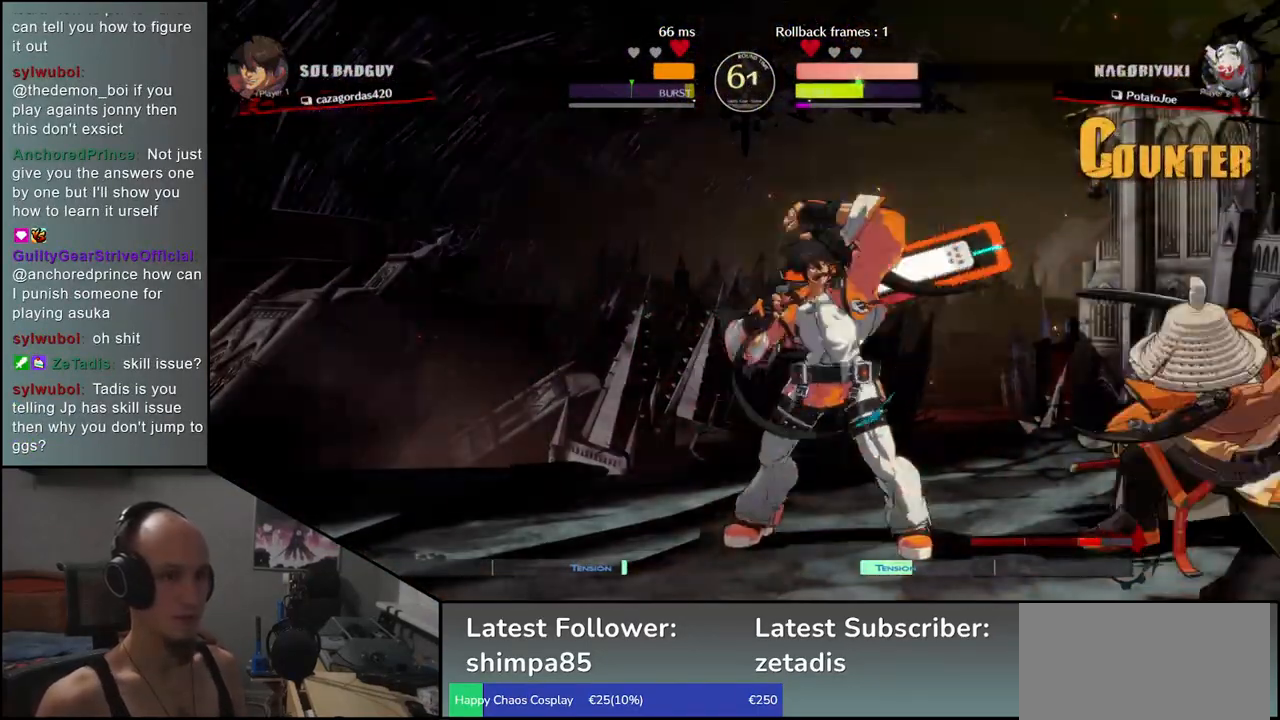
{"buttons": ["SQUARE"], "left_stick": "left", "events": [[67, "R1", "down"], [150, "R1", "up"], [283, "left_stick", "down-right"], [450, "left_stick", "left"], [483, "SQUARE", "down"]]}
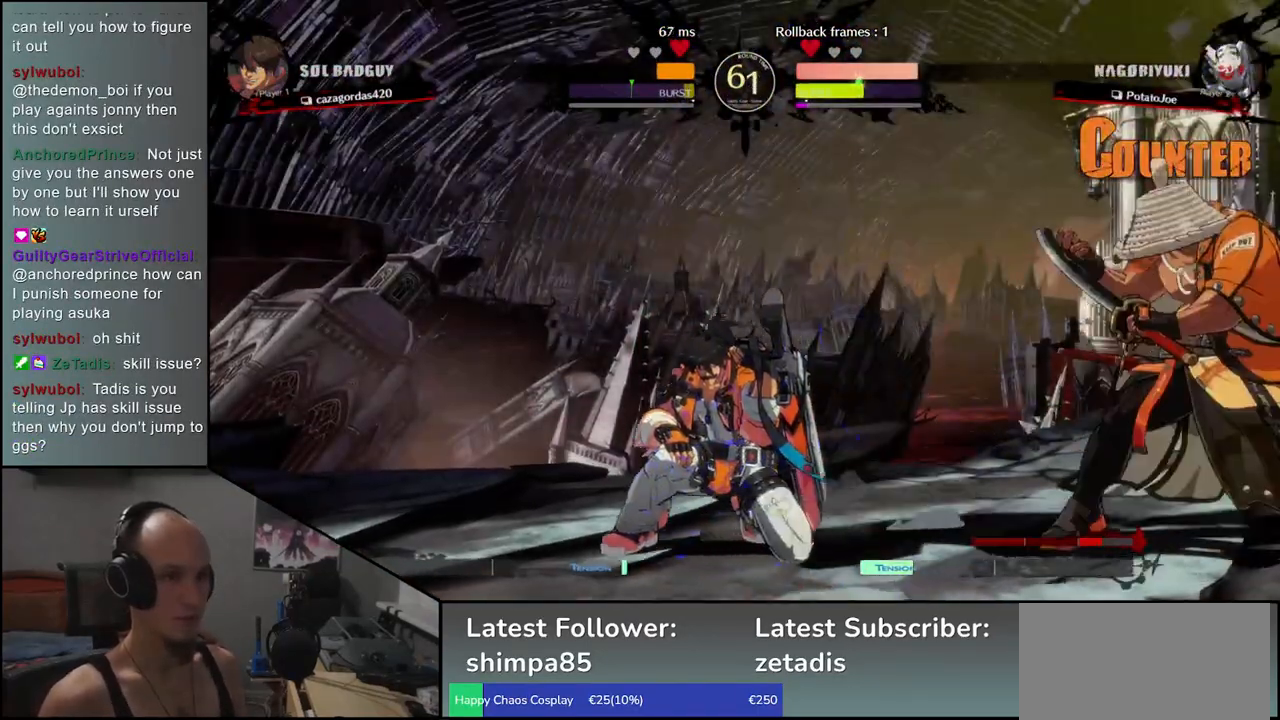
{"buttons": [], "left_stick": "center", "events": [[367, "SQUARE", "up"], [467, "left_stick", "center"]]}
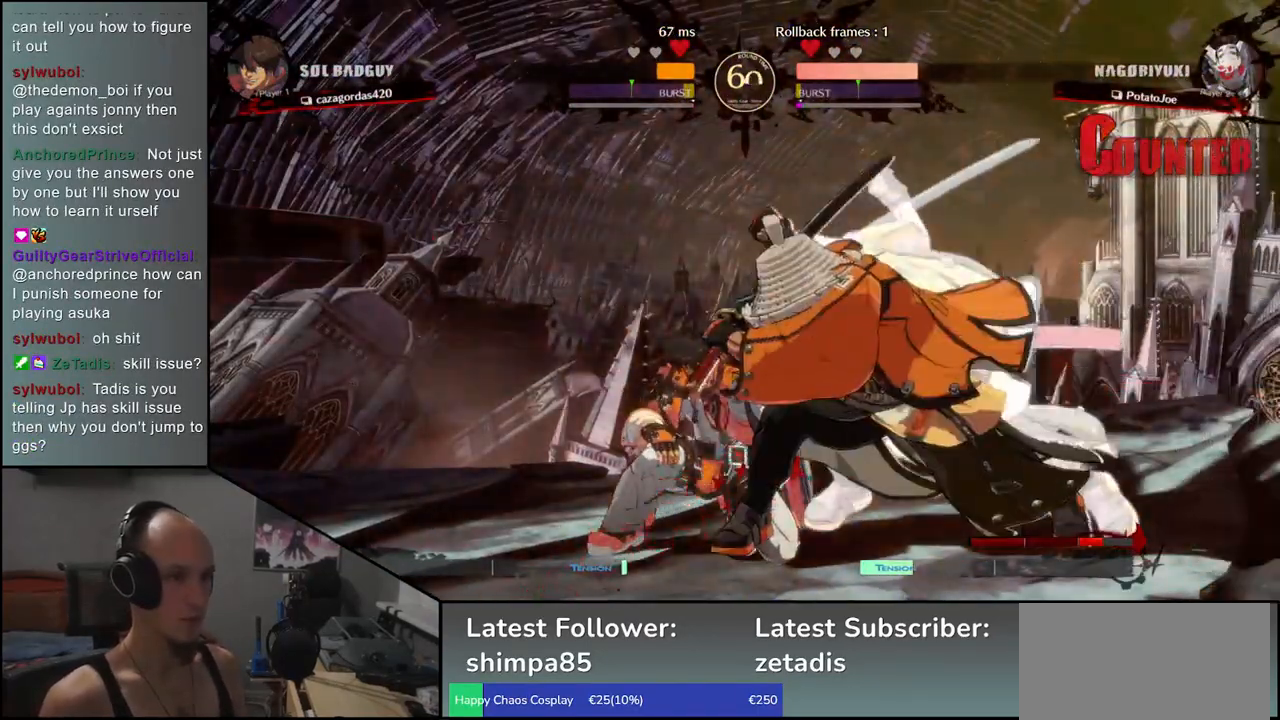
{"buttons": ["R1"], "left_stick": "down", "events": [[333, "left_stick", "down"], [417, "R1", "down"]]}
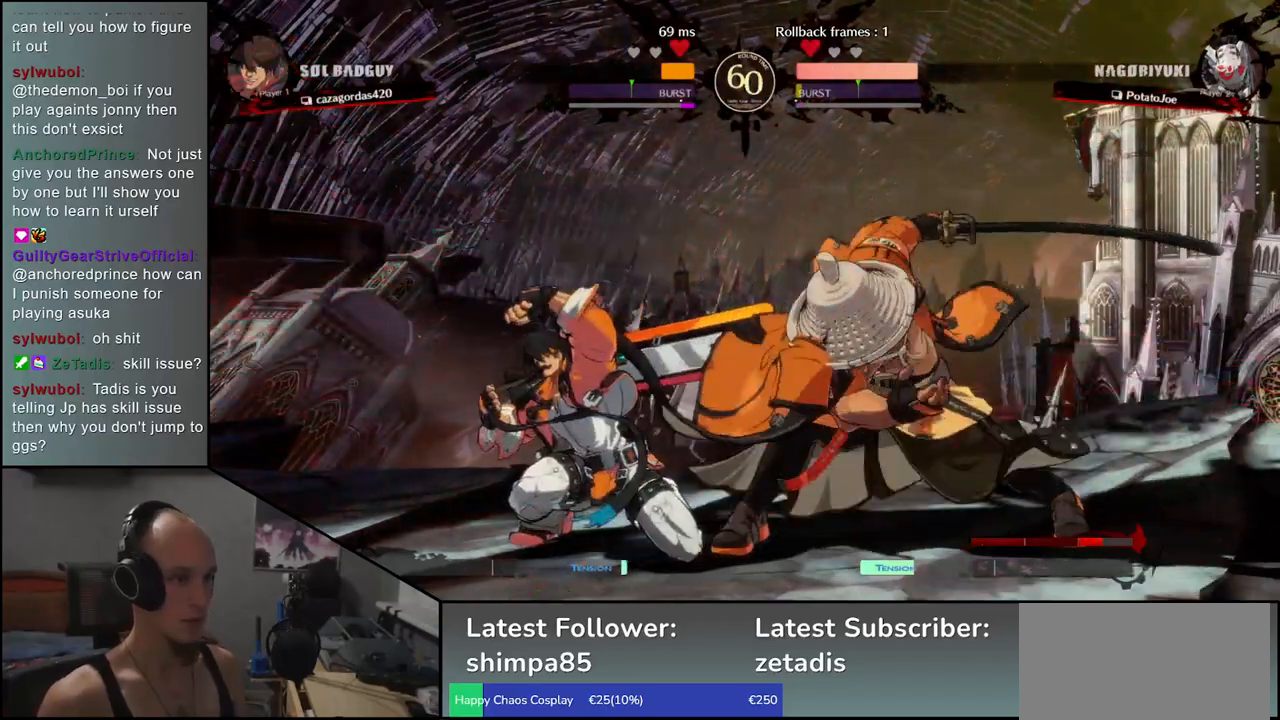
{"buttons": ["L1"], "left_stick": "center", "events": [[17, "R1", "up"], [117, "R1", "down"], [233, "R1", "up"], [383, "left_stick", "center"], [417, "L1", "down"]]}
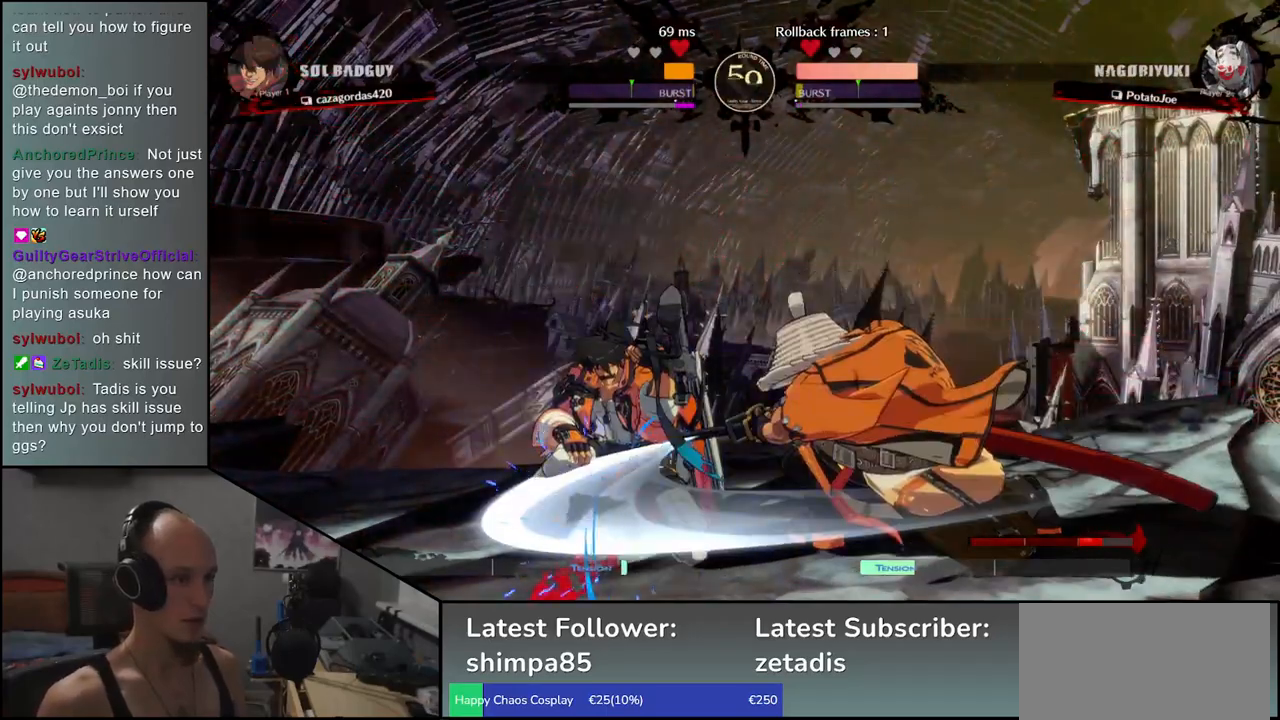
{"buttons": [], "left_stick": "down", "events": [[17, "L1", "up"], [100, "L1", "down"], [167, "L1", "up"], [400, "left_stick", "right"], [500, "left_stick", "down"]]}
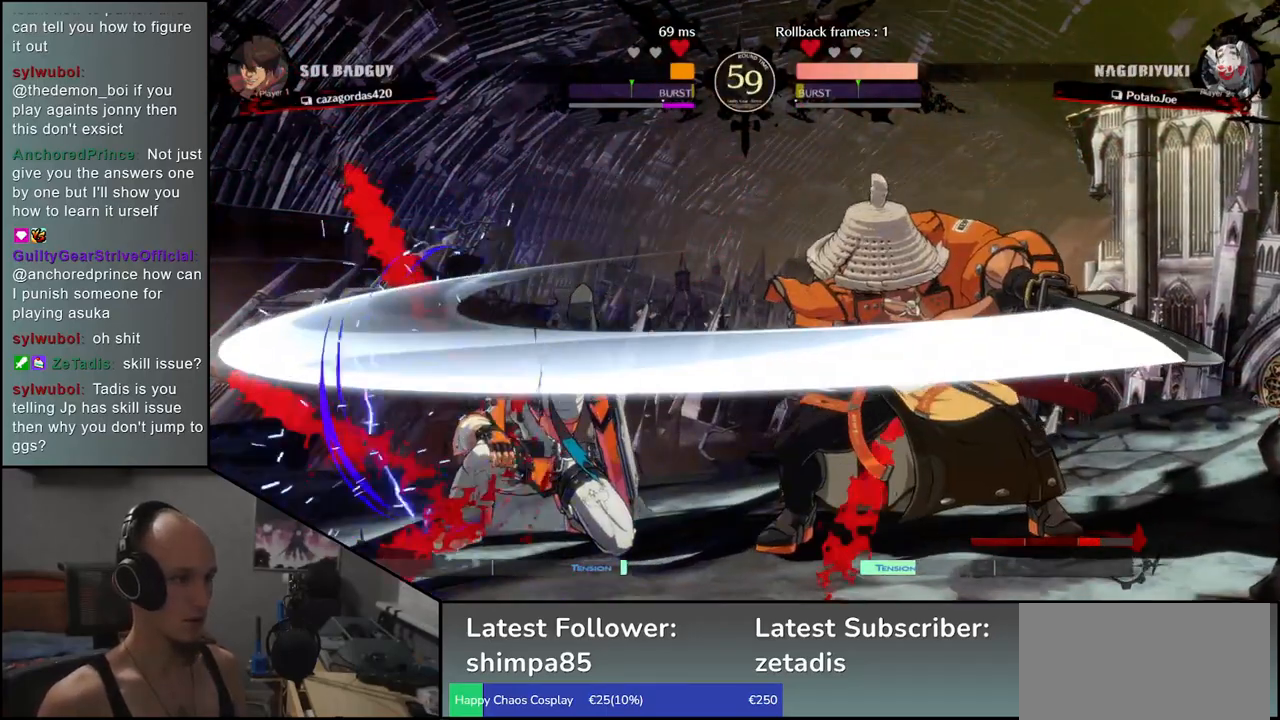
{"buttons": [], "left_stick": "down", "events": [[100, "left_stick", "left"], [117, "CROSS", "down"], [150, "CROSS", "up"], [183, "left_stick", "center"], [317, "left_stick", "down"], [433, "CROSS", "down"], [450, "CROSS", "up"]]}
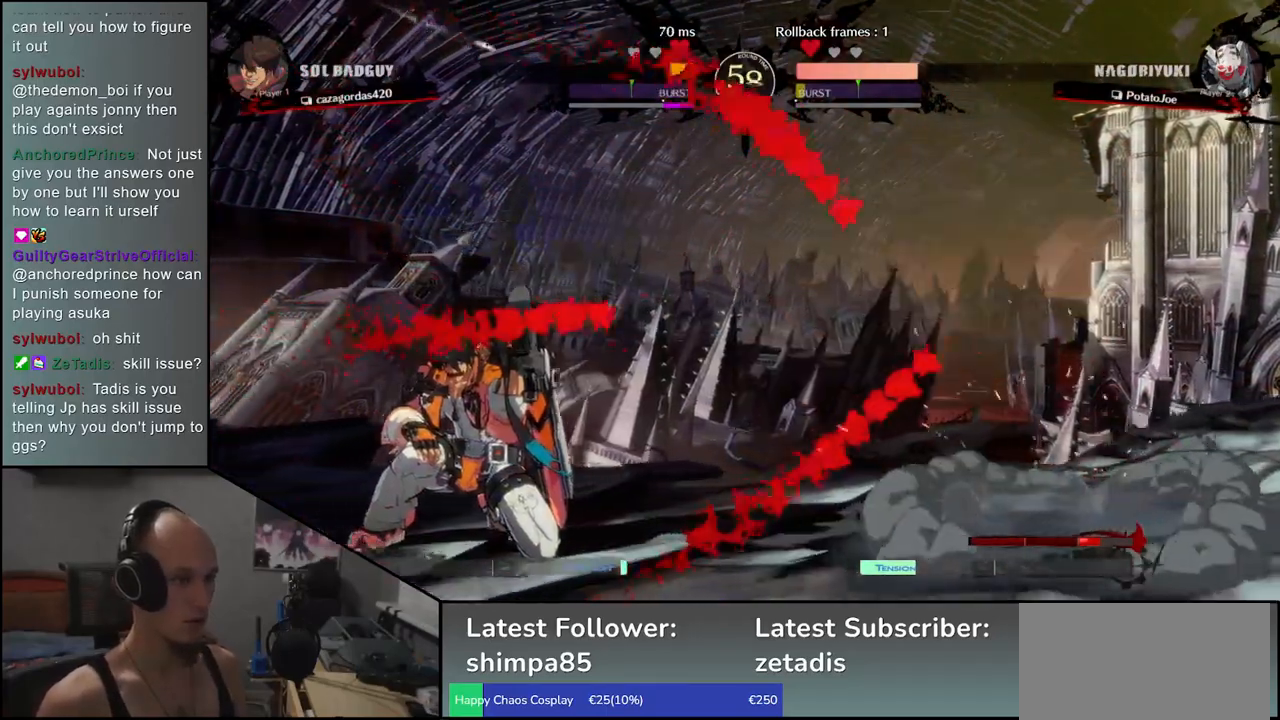
{"buttons": [], "left_stick": "left", "events": [[67, "CROSS", "down"], [117, "CROSS", "up"], [183, "CROSS", "down"], [267, "CROSS", "up"], [333, "left_stick", "left"]]}
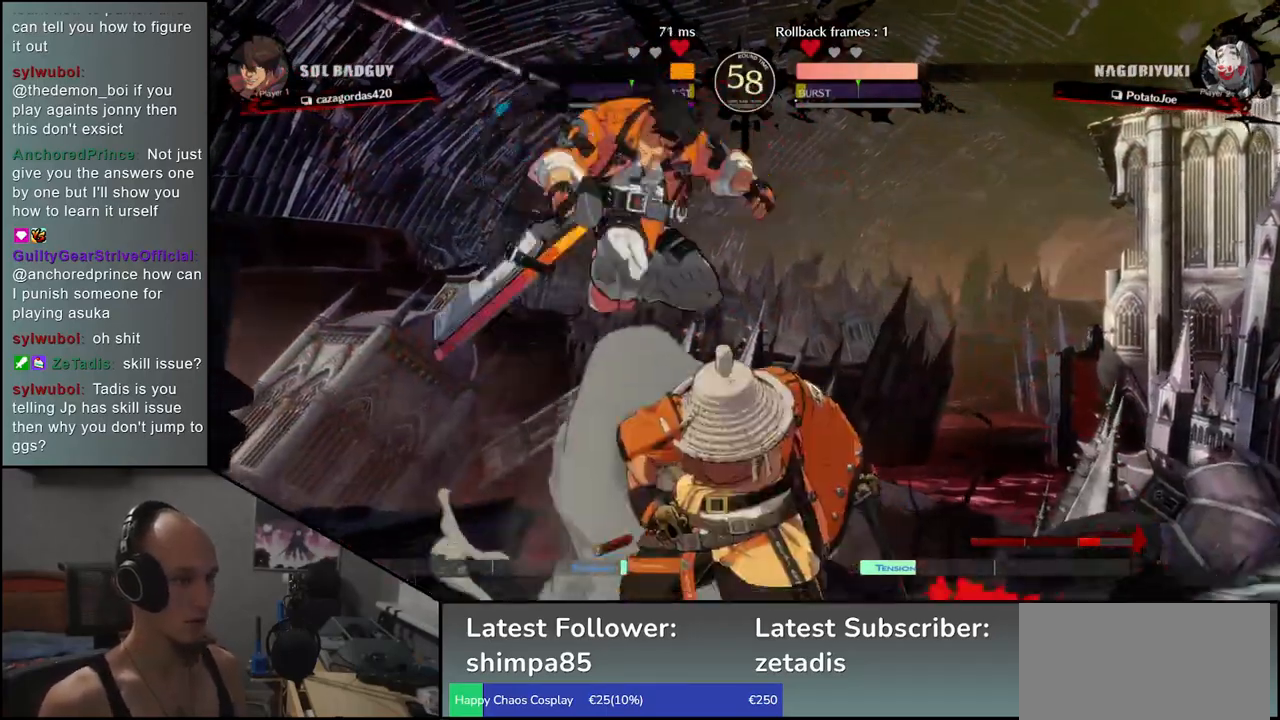
{"buttons": [], "left_stick": "right", "events": [[67, "left_stick", "right"]]}
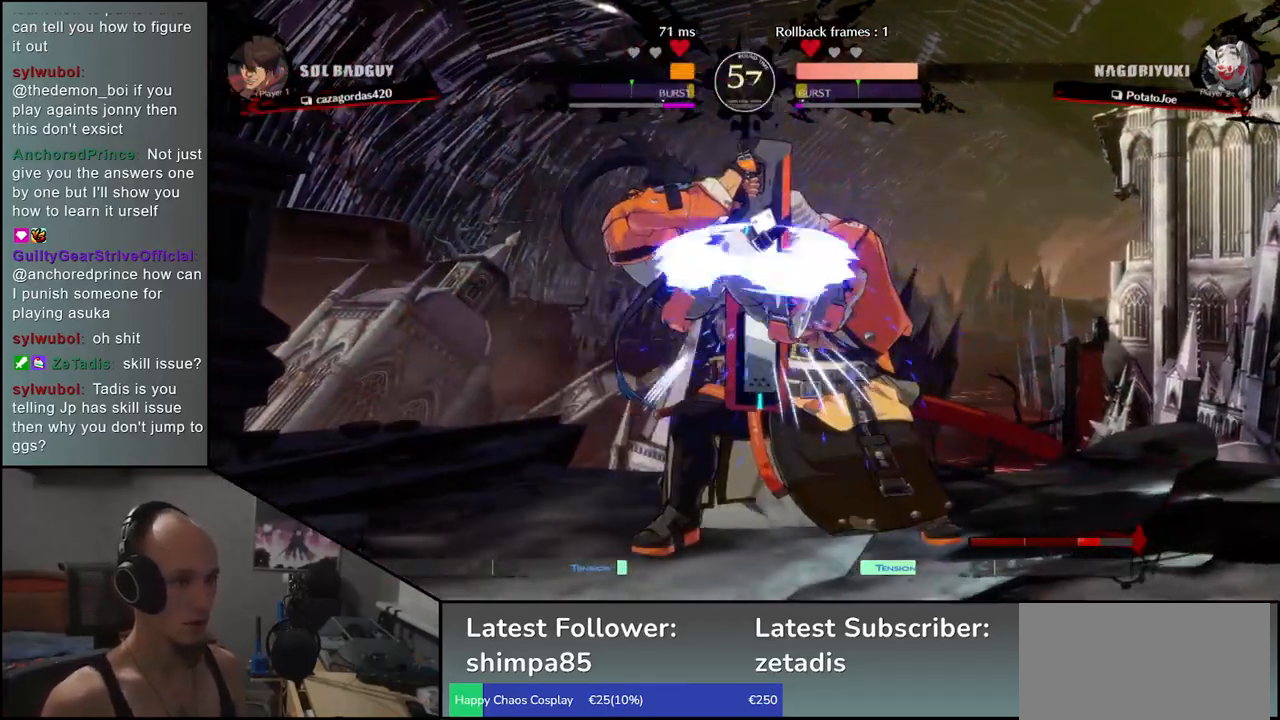
{"buttons": [], "left_stick": "down-right", "events": [[33, "left_stick", "down-right"]]}
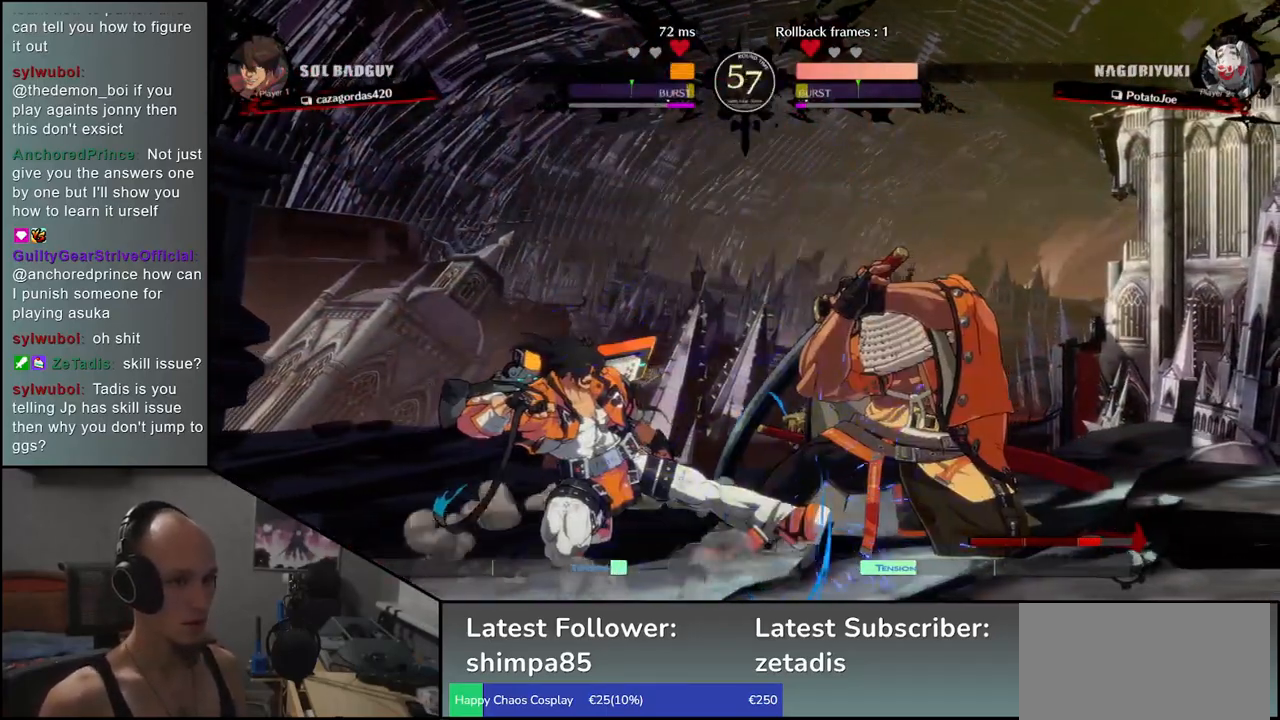
{"buttons": [], "left_stick": "left", "events": [[167, "TRIANGLE", "down"], [183, "left_stick", "left"], [267, "TRIANGLE", "up"], [367, "TRIANGLE", "down"], [433, "TRIANGLE", "up"]]}
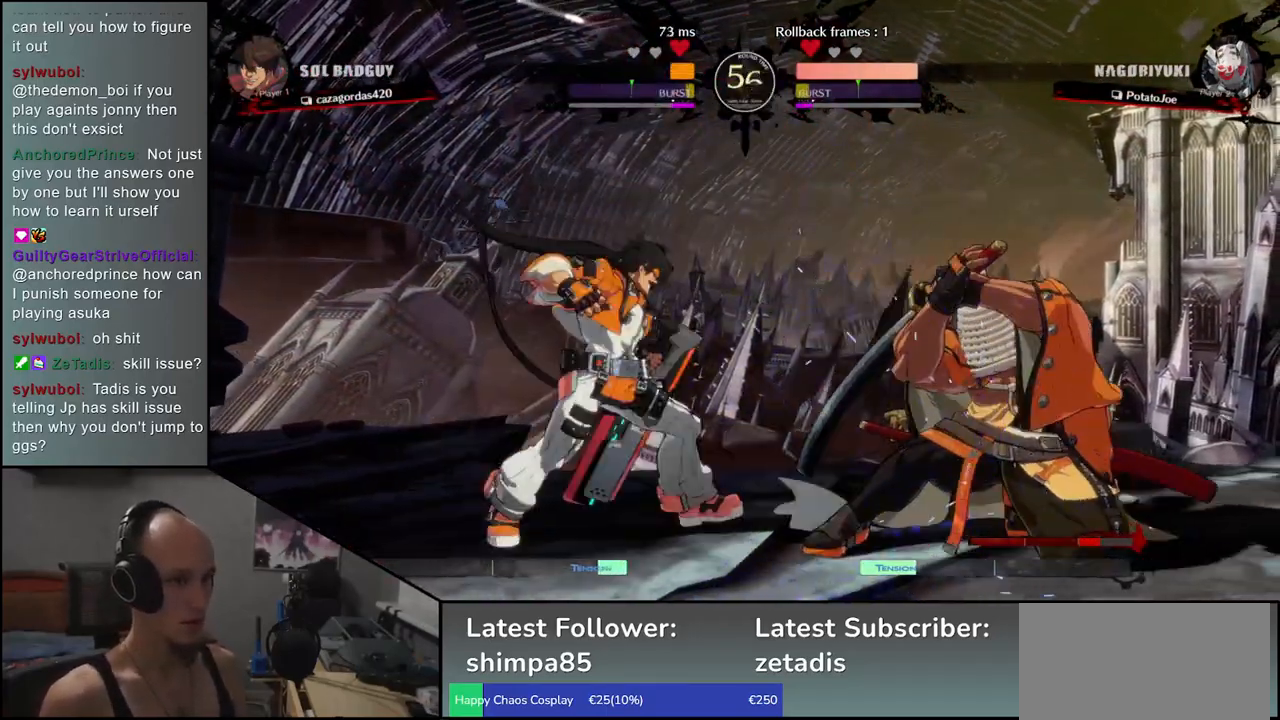
{"buttons": [], "left_stick": "left", "events": [[33, "TRIANGLE", "down"], [100, "TRIANGLE", "up"], [200, "TRIANGLE", "down"], [283, "TRIANGLE", "up"]]}
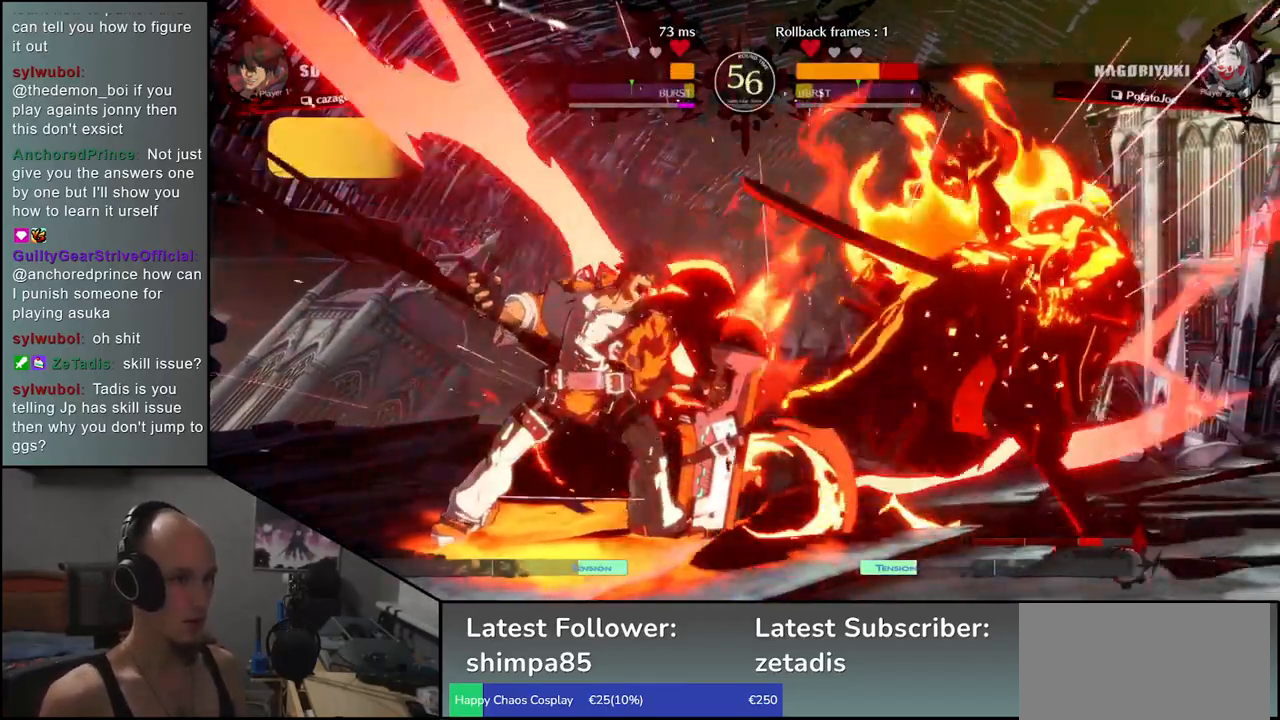
{"buttons": [], "left_stick": "right", "events": [[50, "left_stick", "right"]]}
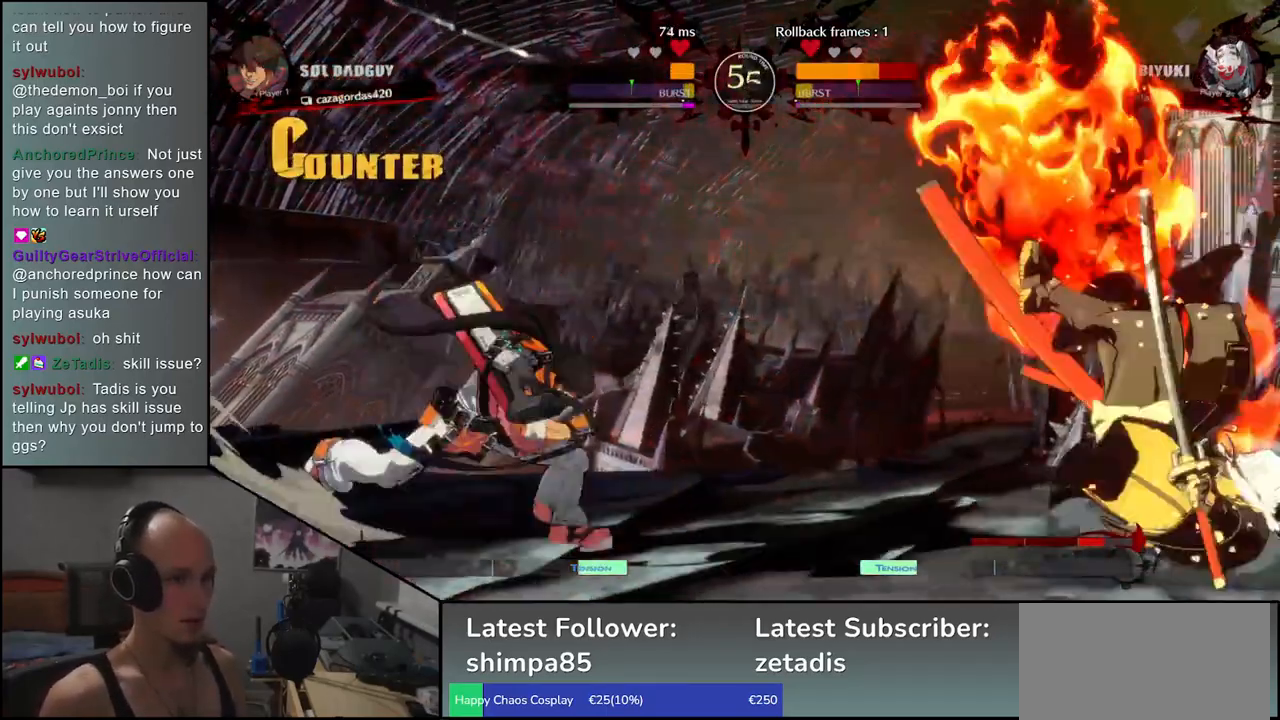
{"buttons": [], "left_stick": "left", "events": [[333, "left_stick", "left"], [367, "TRIANGLE", "down"], [450, "TRIANGLE", "up"]]}
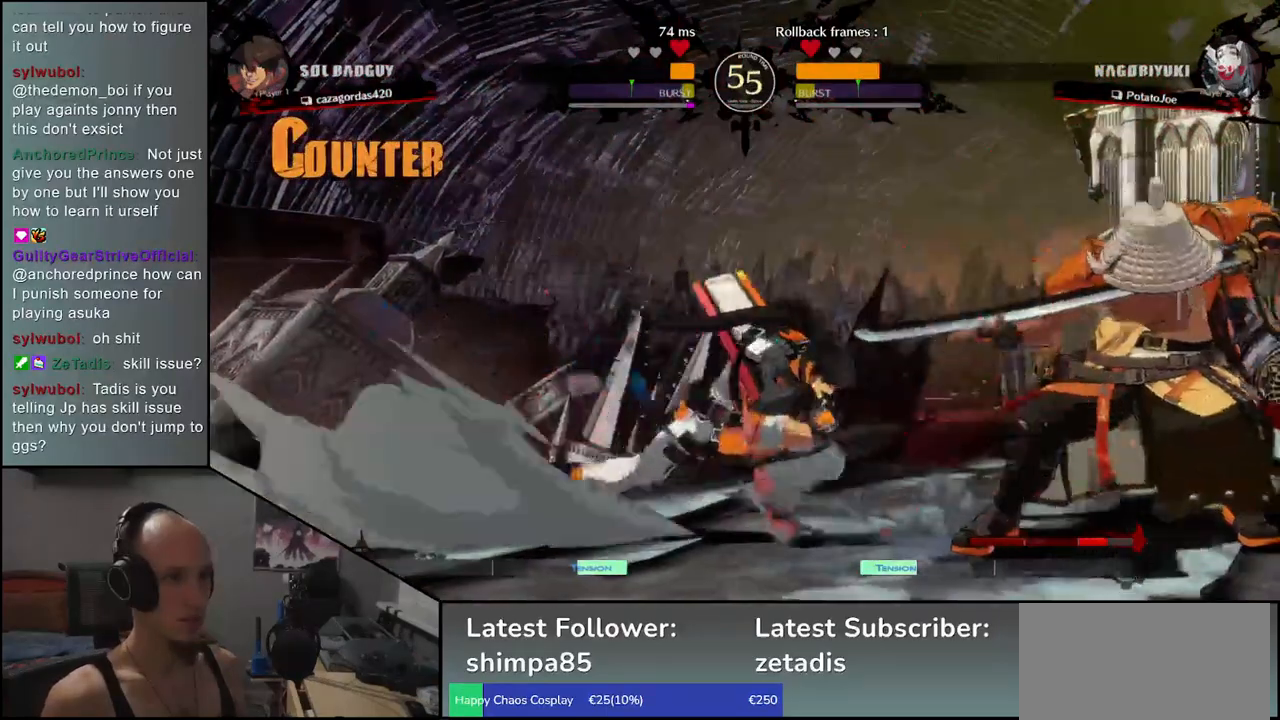
{"buttons": [], "left_stick": "down", "events": [[50, "TRIANGLE", "down"], [117, "TRIANGLE", "up"], [200, "TRIANGLE", "down"], [283, "TRIANGLE", "up"], [417, "left_stick", "center"], [483, "left_stick", "down"]]}
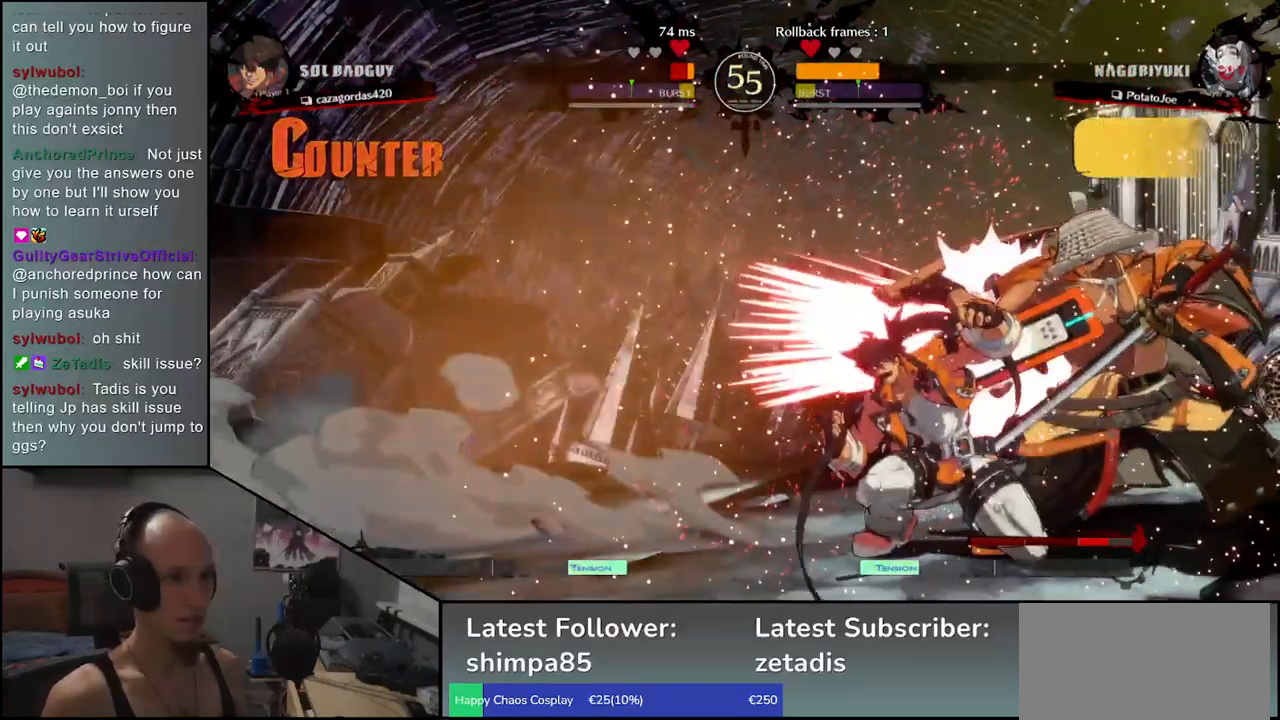
{"buttons": ["R1"], "left_stick": "down", "events": [[100, "R1", "down"], [183, "R1", "up"], [283, "R1", "down"], [350, "R1", "up"], [433, "R1", "down"]]}
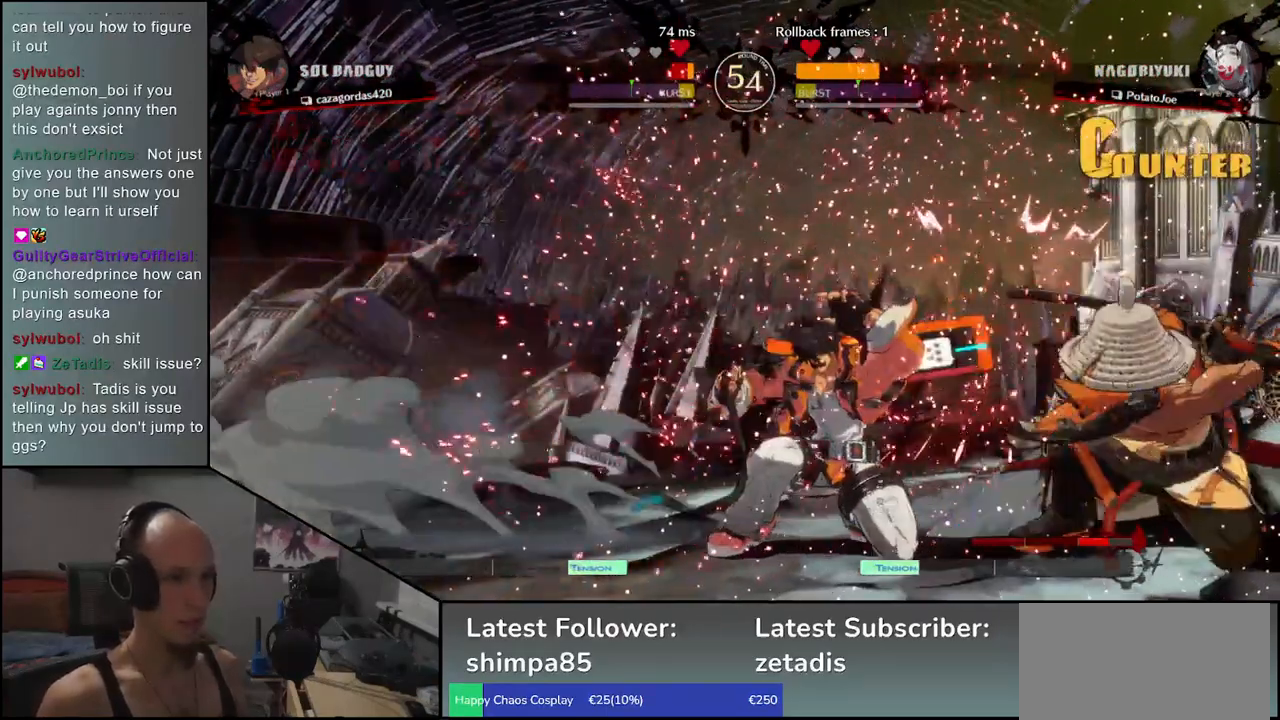
{"buttons": ["L1"], "left_stick": "center", "events": [[50, "R1", "up"], [233, "L1", "down"], [233, "left_stick", "center"], [317, "L1", "up"], [417, "L1", "down"]]}